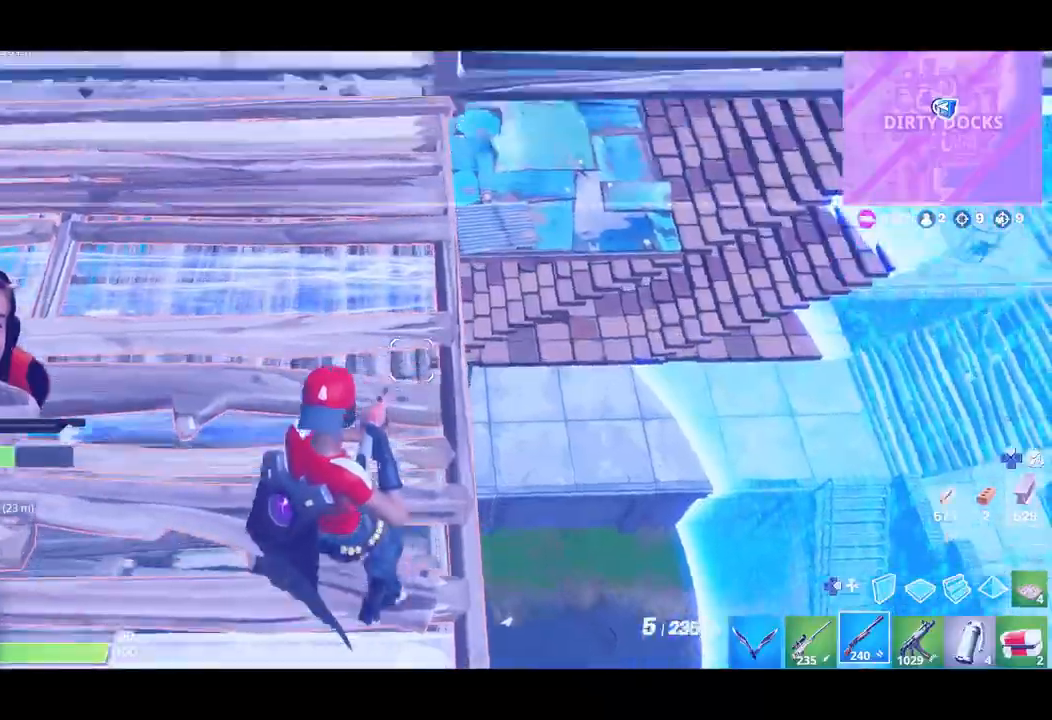
Gameplay with a controller (PlayStation layout); each line is a JSON object with the inputs held at the frame after it (dt_ms = milliseconds from this image to that frame). "events" lists button and stick changes between this image and that frame as [ms after this image, input, new state], when the widget could be followed in between. Not read: L3.
{"dt_ms": 500, "buttons": [], "left_stick": "up-left", "right_stick": "center", "events": [[17, "left_stick", "up-left"], [83, "right_stick", "up-left"], [233, "right_stick", "left"], [467, "right_stick", "center"]]}
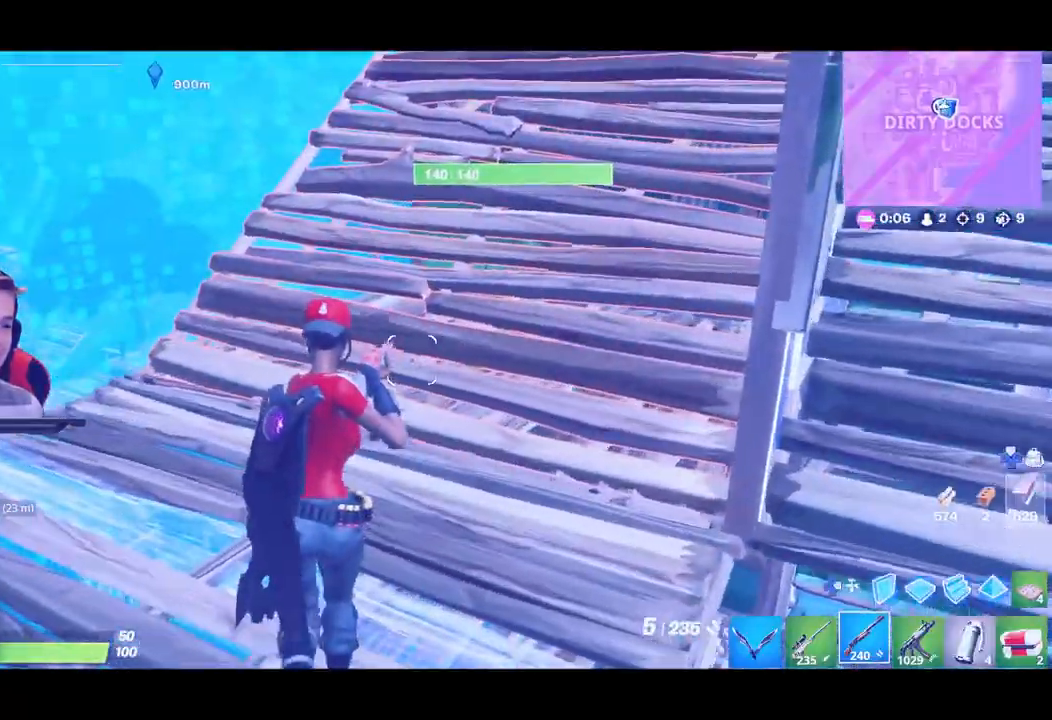
{"dt_ms": 500, "buttons": [], "left_stick": "up", "right_stick": "down-left", "events": [[17, "left_stick", "up"], [183, "right_stick", "down-left"]]}
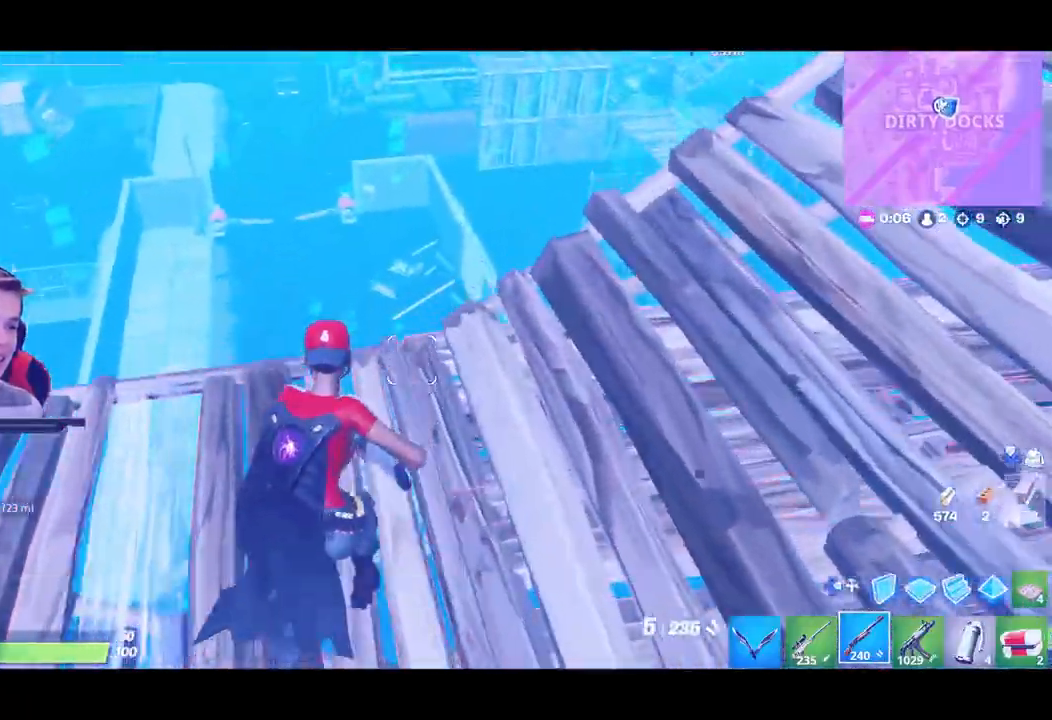
{"dt_ms": 500, "buttons": [], "left_stick": "up-right", "right_stick": "down-left", "events": [[150, "left_stick", "right"], [317, "left_stick", "up-right"]]}
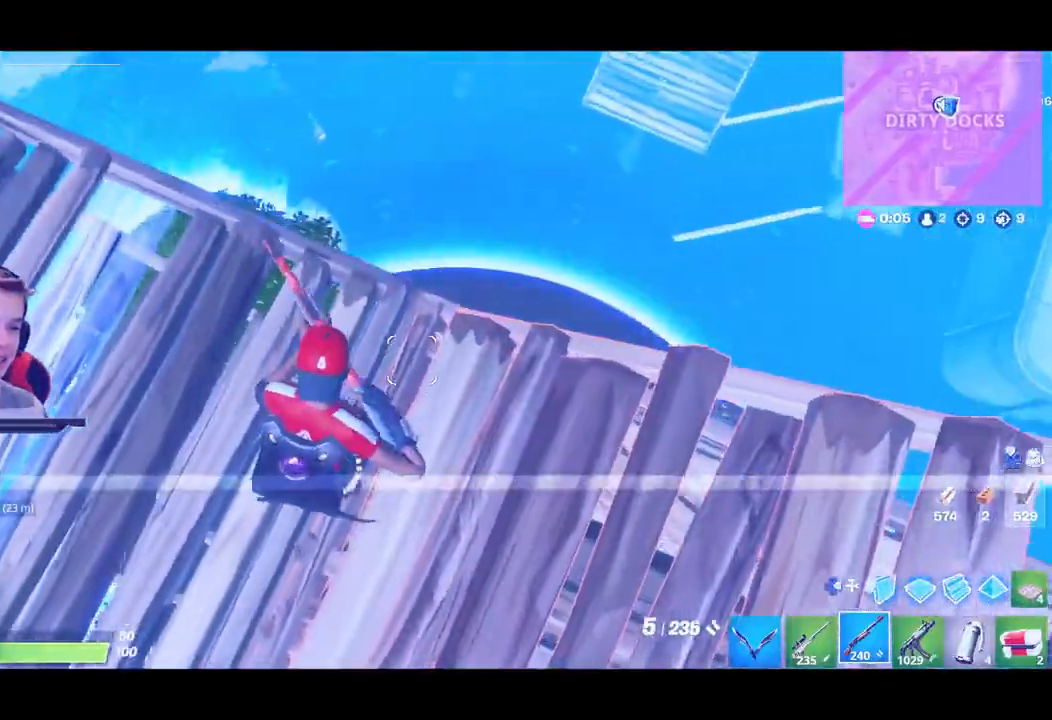
{"dt_ms": 500, "buttons": [], "left_stick": "up", "right_stick": "down-left", "events": [[33, "left_stick", "center"], [33, "right_stick", "left"], [283, "right_stick", "center"], [383, "left_stick", "up"], [400, "right_stick", "left"], [450, "right_stick", "down-left"]]}
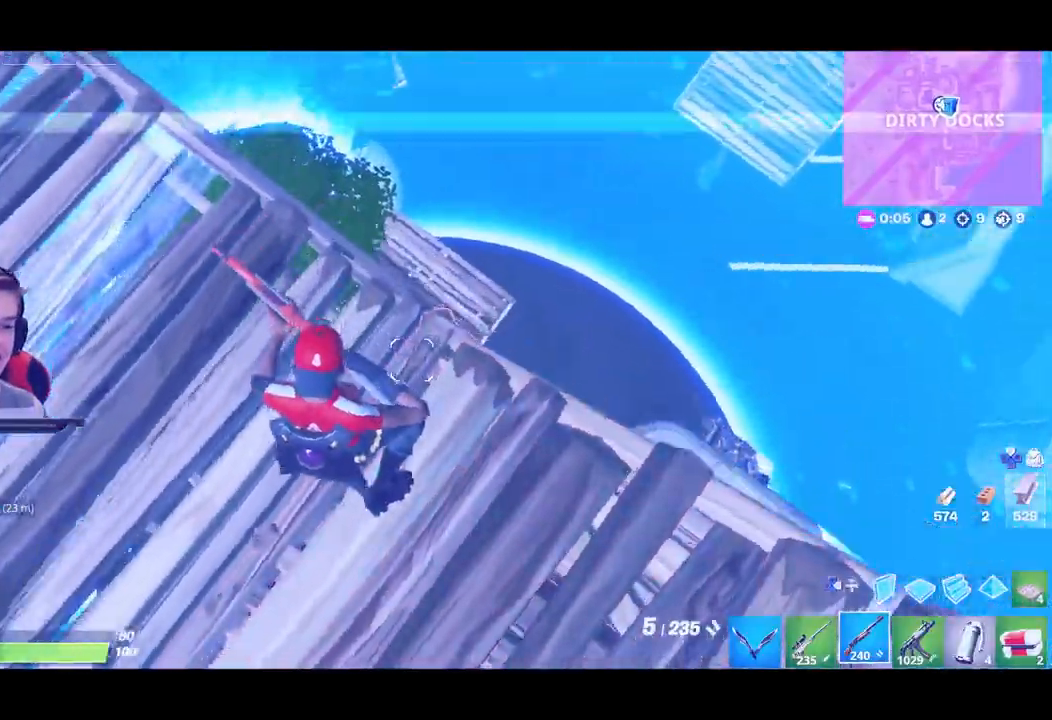
{"dt_ms": 500, "buttons": ["L1"], "left_stick": "up", "right_stick": "up-left", "events": [[133, "left_stick", "up-left"], [167, "right_stick", "up-left"], [267, "left_stick", "up"], [500, "L1", "down"]]}
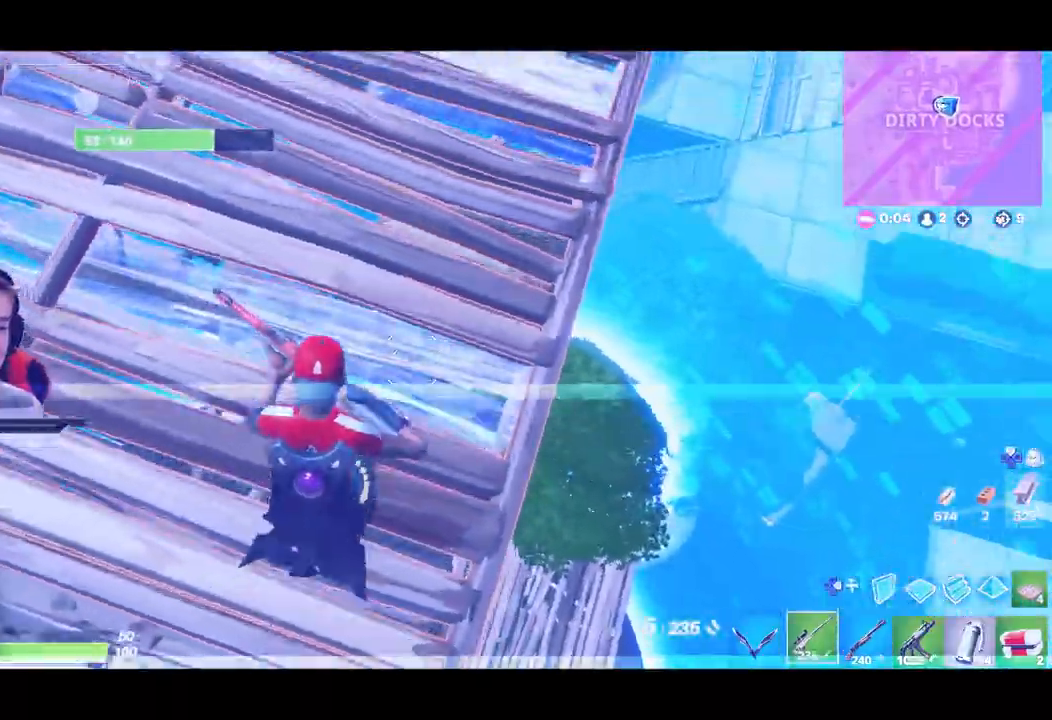
{"dt_ms": 500, "buttons": [], "left_stick": "up-right", "right_stick": "left", "events": [[117, "L1", "up"], [383, "left_stick", "up-right"], [450, "right_stick", "left"]]}
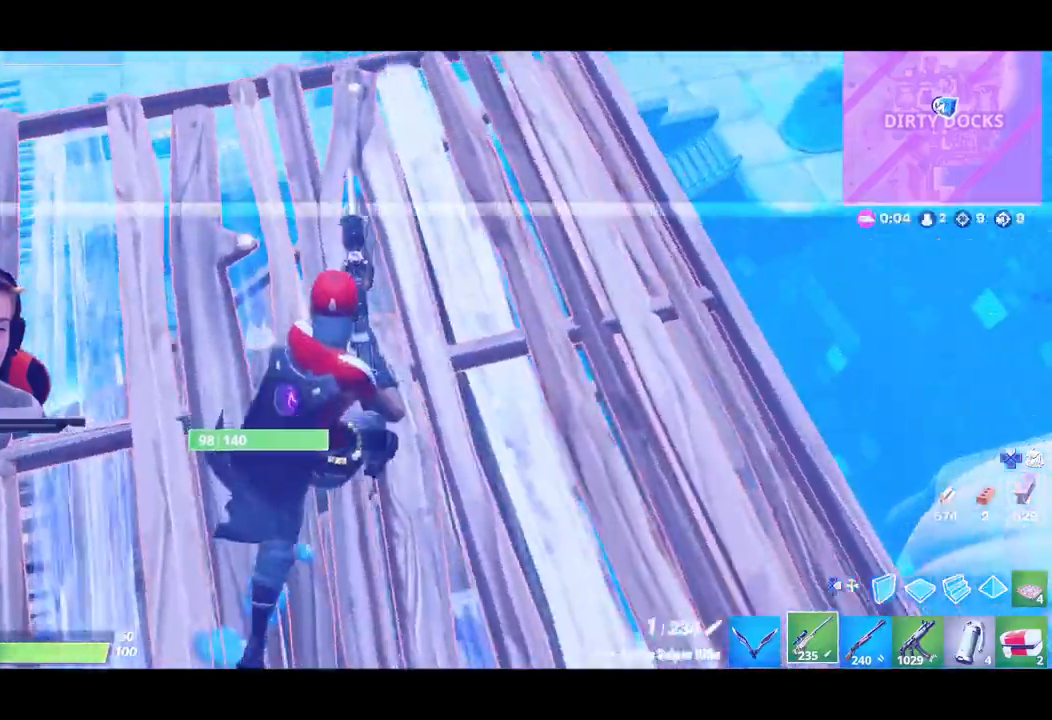
{"dt_ms": 500, "buttons": [], "left_stick": "right", "right_stick": "left", "events": [[350, "left_stick", "right"]]}
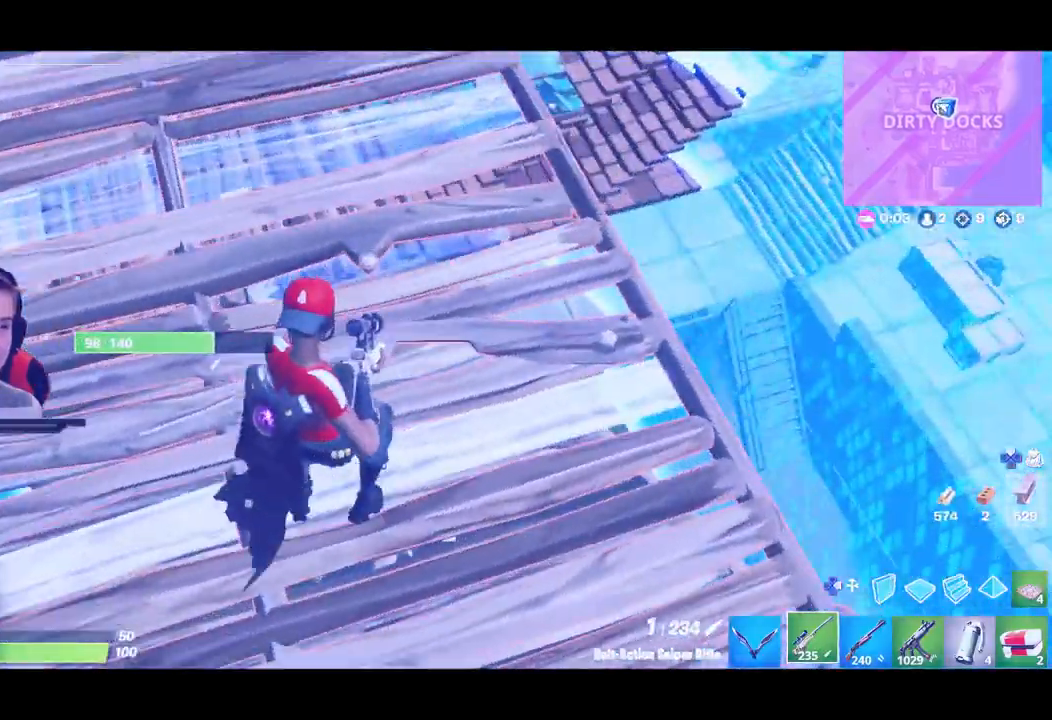
{"dt_ms": 500, "buttons": [], "left_stick": "center", "right_stick": "down", "events": [[17, "right_stick", "center"], [100, "R1", "down"], [233, "R1", "up"], [383, "right_stick", "down"], [483, "left_stick", "center"]]}
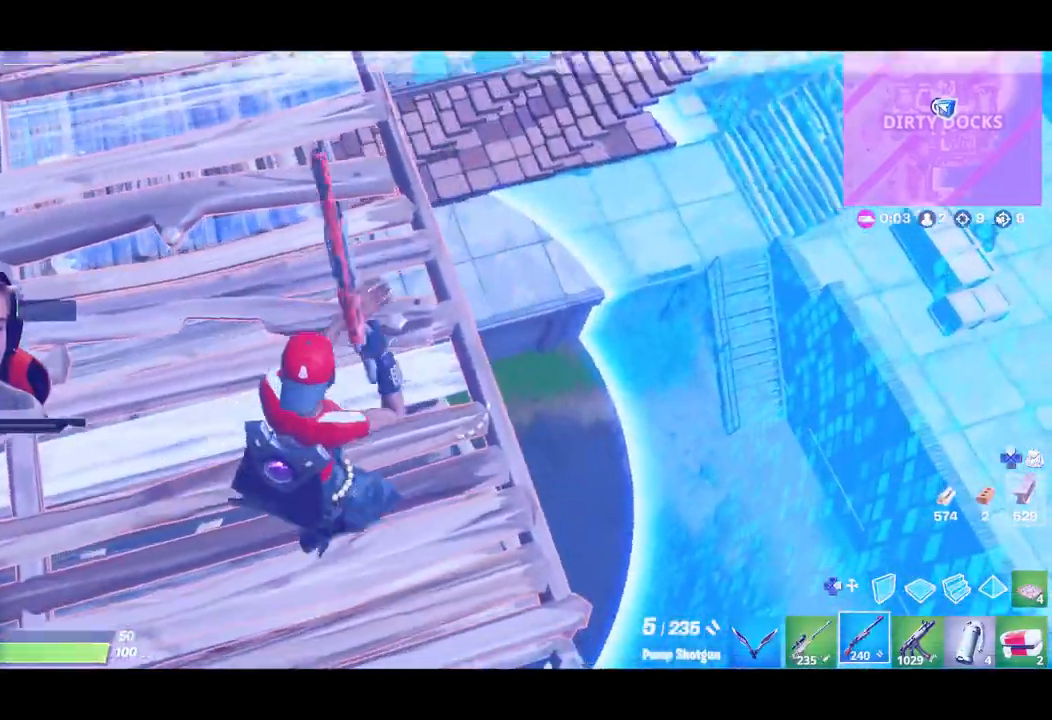
{"dt_ms": 500, "buttons": [], "left_stick": "right", "right_stick": "center", "events": [[33, "right_stick", "down-left"], [167, "left_stick", "right"], [217, "R1", "down"], [217, "right_stick", "left"], [350, "R1", "up"], [433, "right_stick", "center"]]}
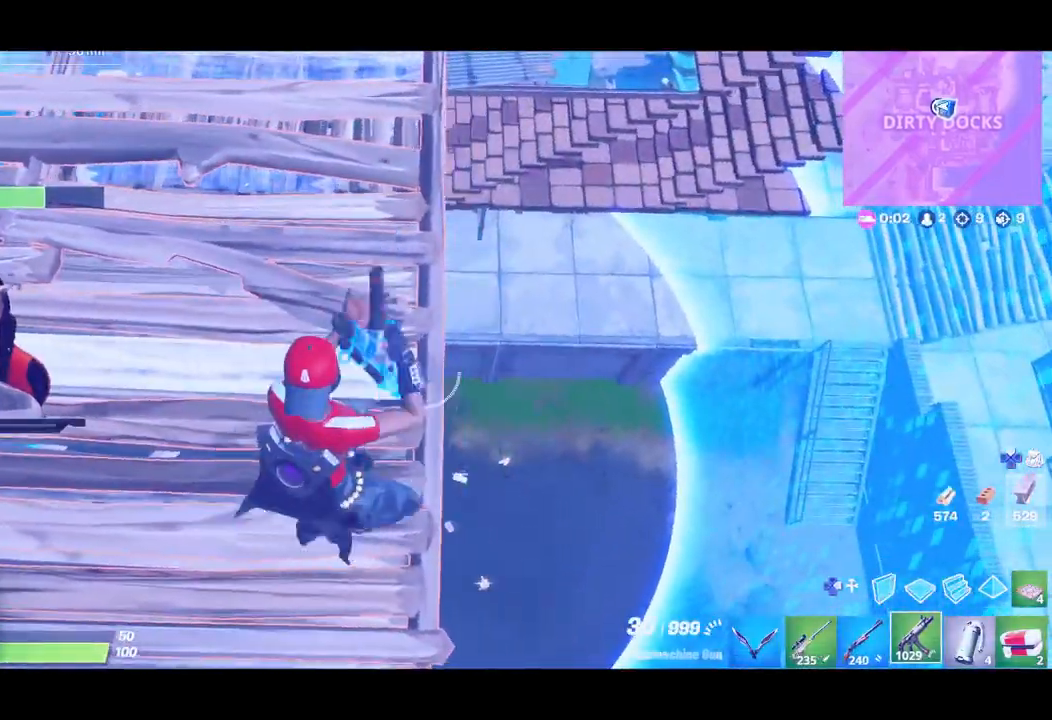
{"dt_ms": 500, "buttons": [], "left_stick": "up-left", "right_stick": "up", "events": [[17, "left_stick", "center"], [250, "left_stick", "up-left"], [383, "right_stick", "up"]]}
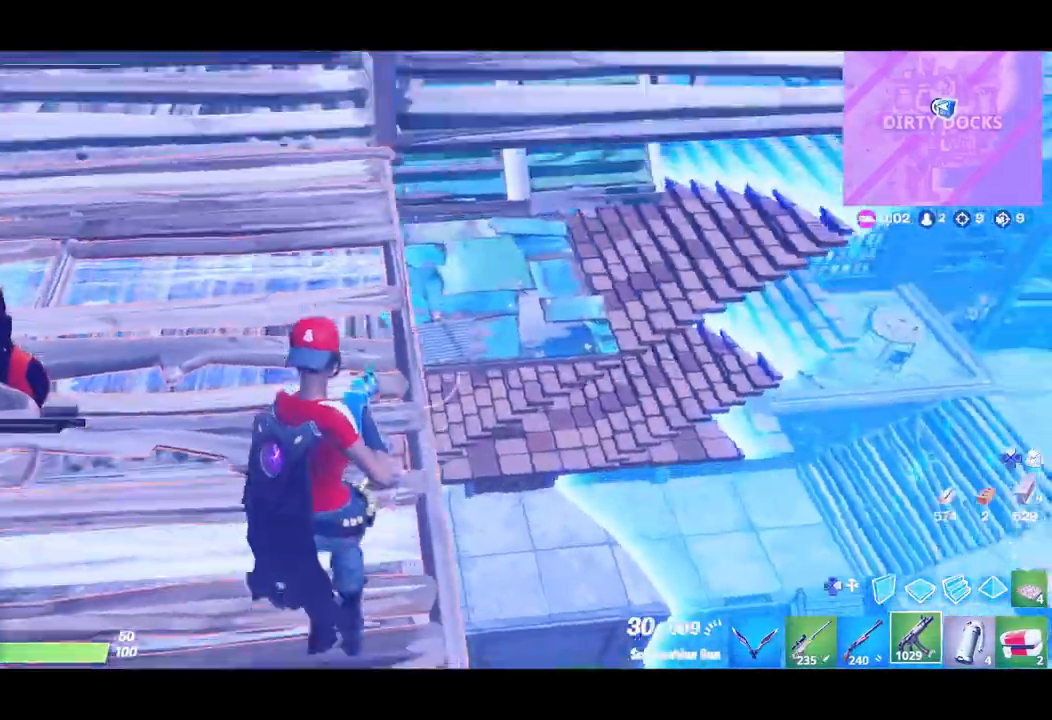
{"dt_ms": 500, "buttons": [], "left_stick": "up-left", "right_stick": "center", "events": [[83, "L1", "down"], [133, "right_stick", "center"], [233, "L1", "up"]]}
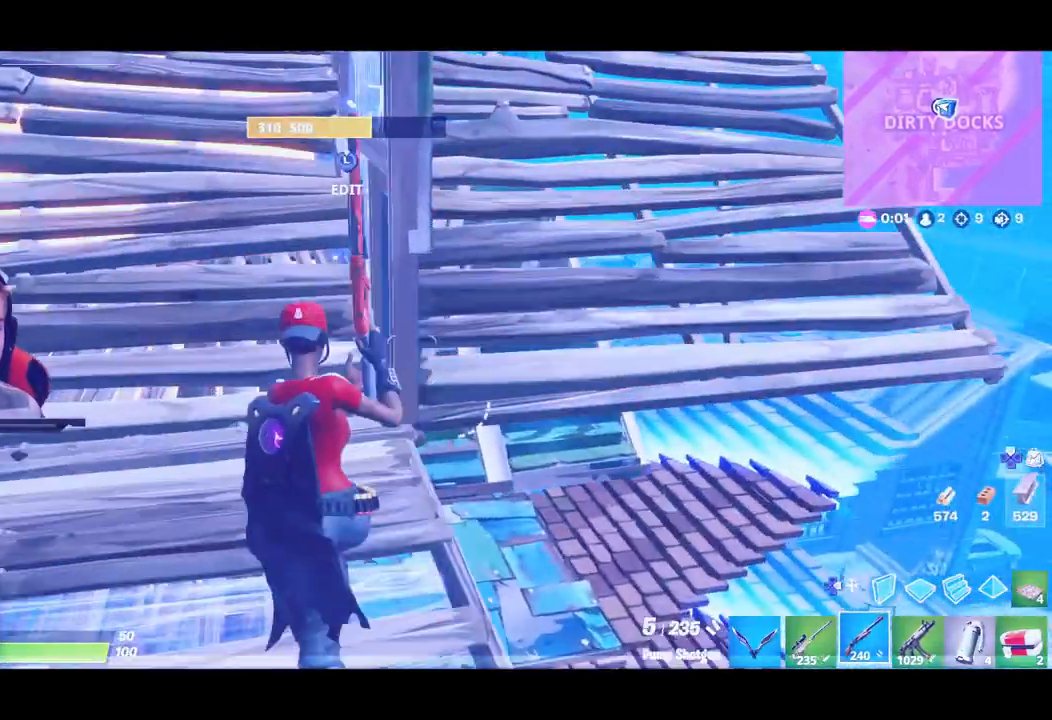
{"dt_ms": 500, "buttons": [], "left_stick": "up-left", "right_stick": "left", "events": [[200, "right_stick", "left"]]}
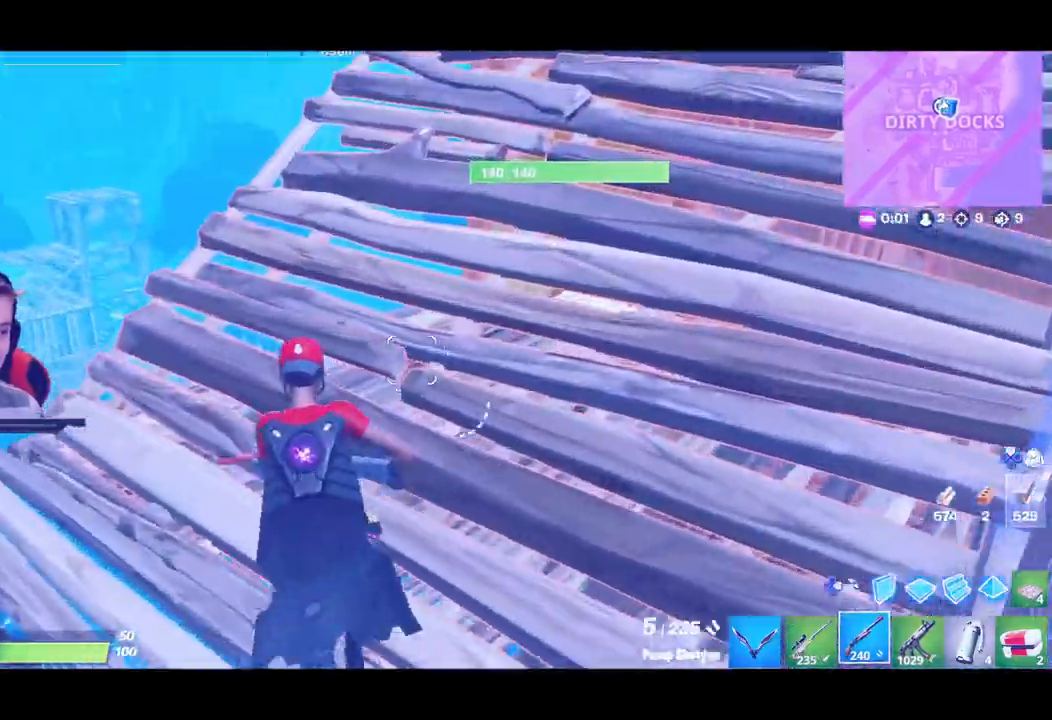
{"dt_ms": 500, "buttons": [], "left_stick": "center", "right_stick": "center", "events": [[133, "left_stick", "center"], [133, "right_stick", "center"], [250, "right_stick", "down"], [483, "right_stick", "center"]]}
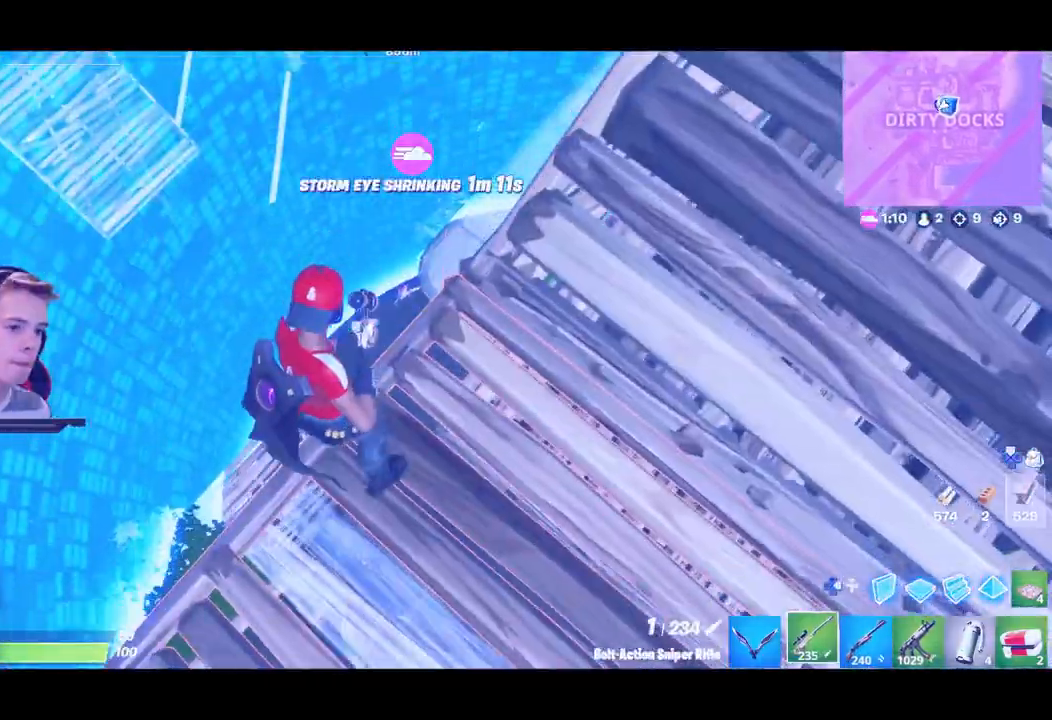
{"dt_ms": 500, "buttons": ["L2"], "left_stick": "center", "right_stick": "up", "events": [[233, "L2", "down"], [417, "right_stick", "up"]]}
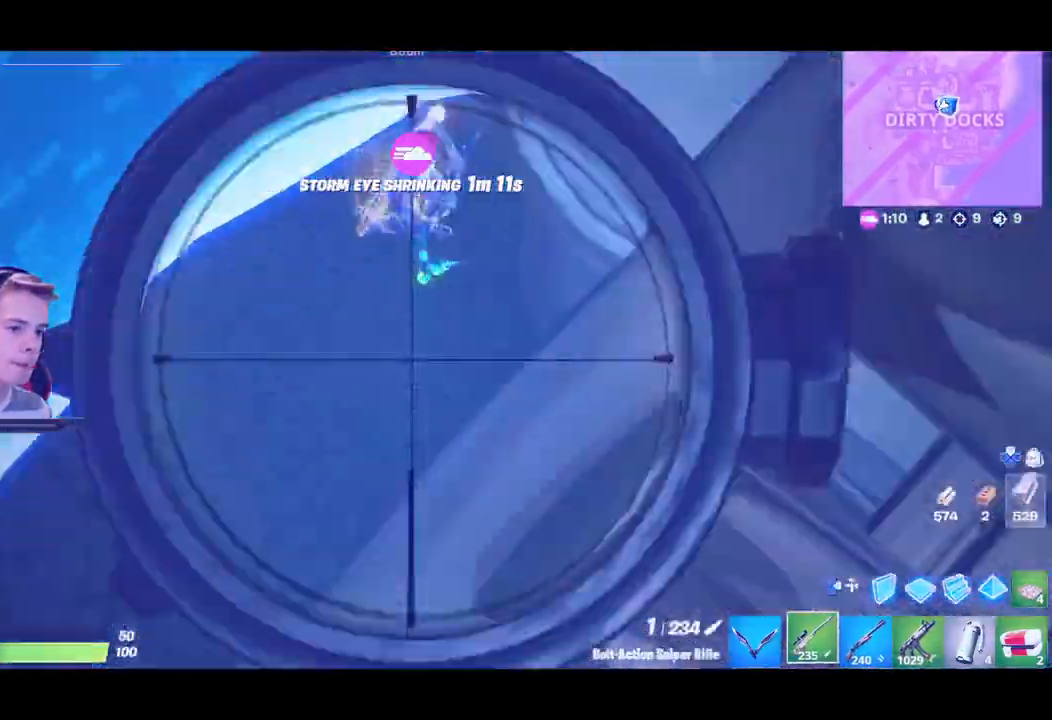
{"dt_ms": 1000, "buttons": ["L2"], "left_stick": "center", "right_stick": "center"}
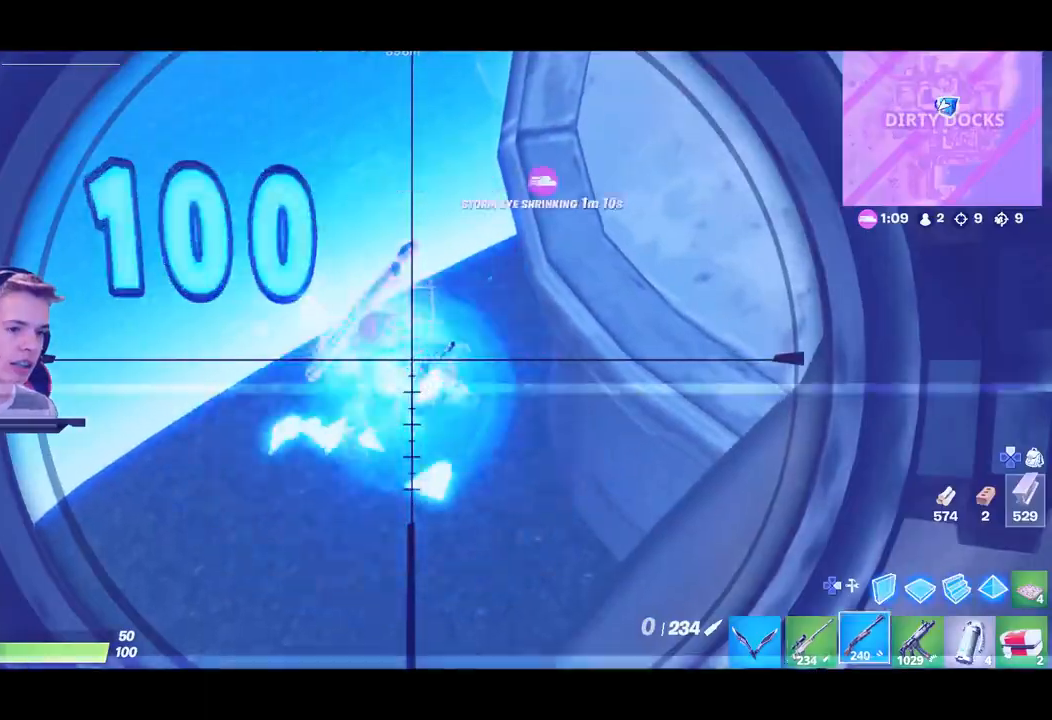
{"dt_ms": 500, "buttons": ["L2", "R2"], "left_stick": "center", "right_stick": "right", "events": [[17, "R1", "down"], [50, "right_stick", "left"], [100, "right_stick", "center"], [117, "R1", "up"], [250, "right_stick", "down-left"], [367, "right_stick", "center"], [417, "R2", "down"], [483, "right_stick", "right"]]}
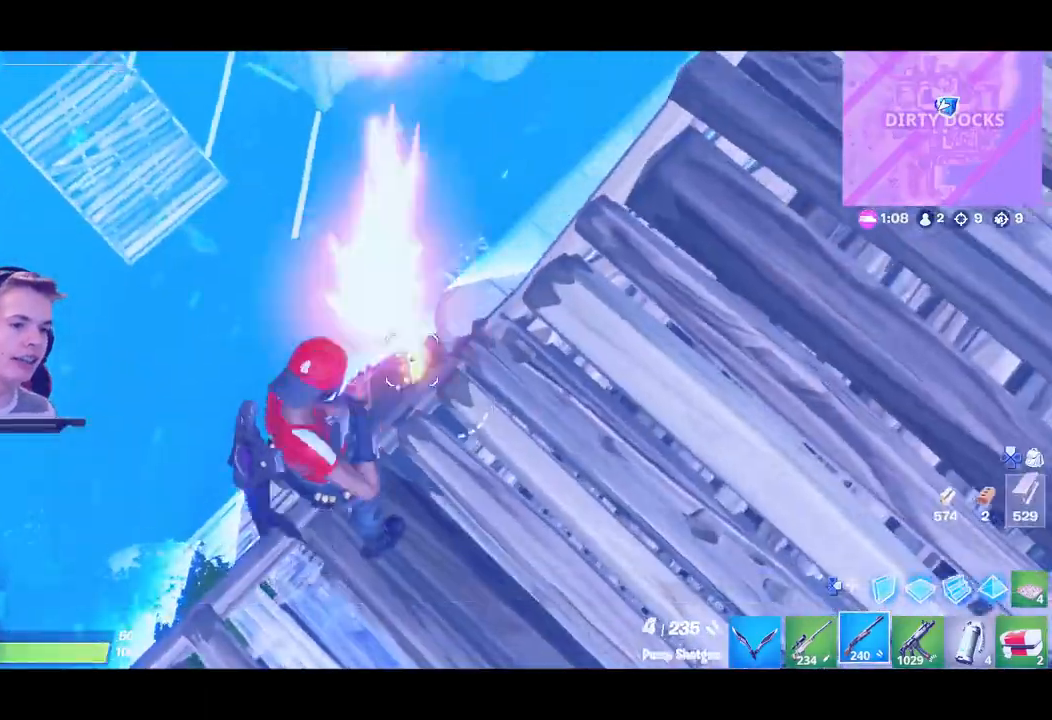
{"dt_ms": 500, "buttons": ["L2", "R1"], "left_stick": "center", "right_stick": "center", "events": [[83, "right_stick", "center"], [200, "R2", "up"], [467, "R1", "down"]]}
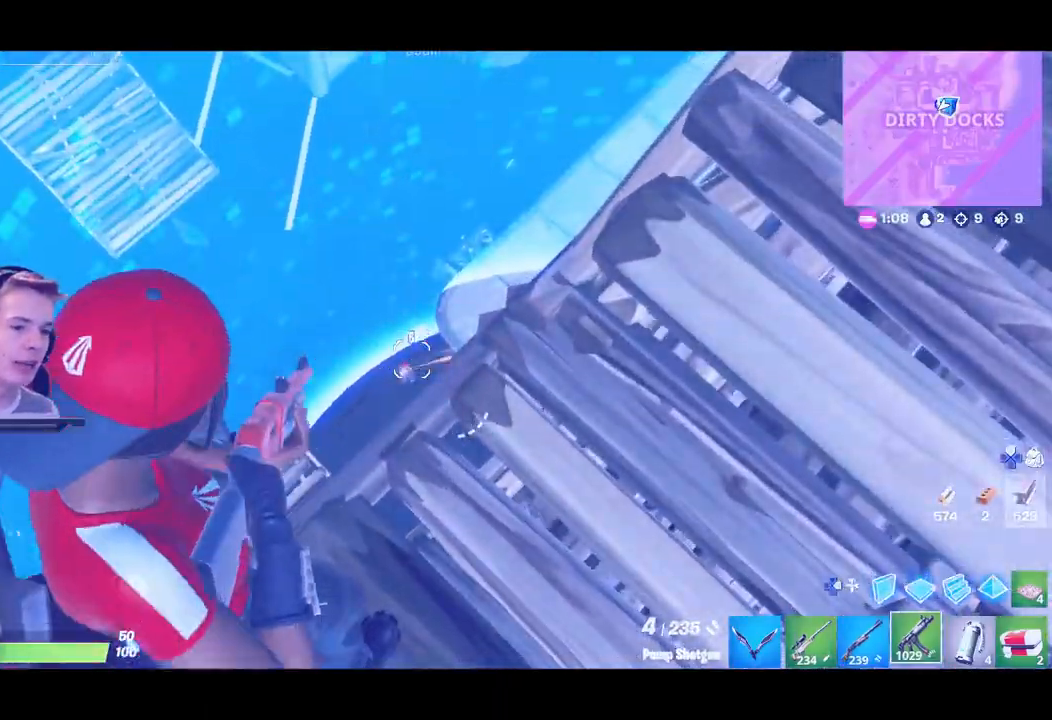
{"dt_ms": 500, "buttons": [], "left_stick": "down-right", "right_stick": "center", "events": [[17, "R1", "up"], [50, "L2", "up"], [83, "right_stick", "down-left"], [100, "left_stick", "down-right"], [233, "right_stick", "center"], [383, "right_stick", "left"], [500, "right_stick", "center"]]}
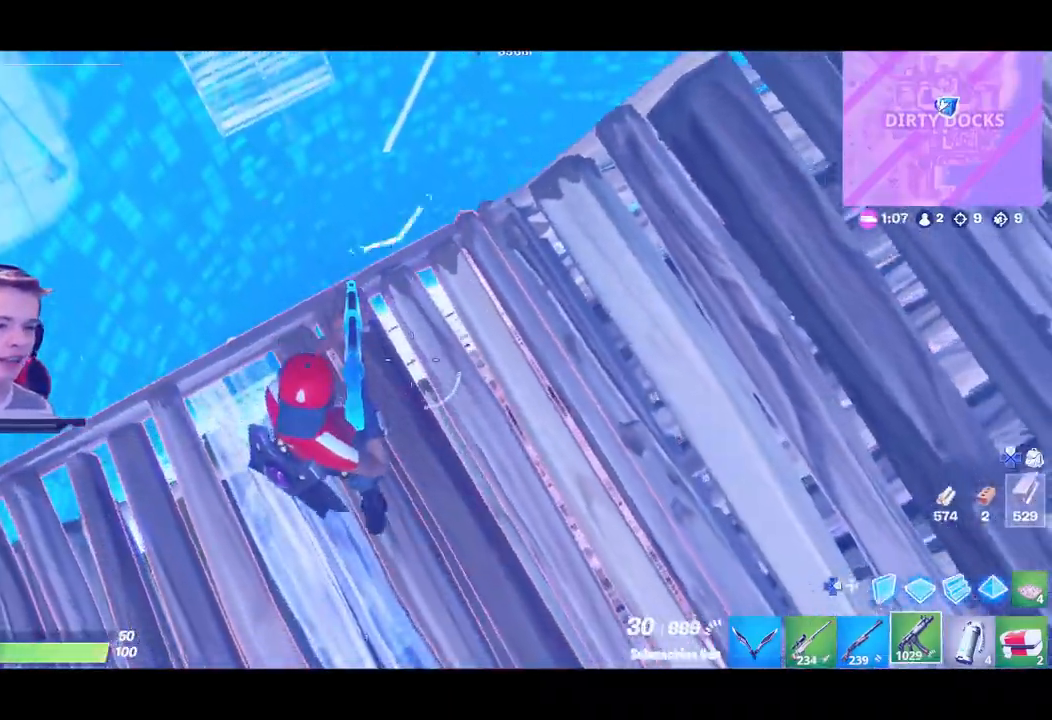
{"dt_ms": 500, "buttons": [], "left_stick": "right", "right_stick": "center", "events": [[17, "L1", "down"], [133, "L1", "up"], [200, "SQUARE", "down"], [300, "SQUARE", "up"], [333, "left_stick", "right"], [400, "SQUARE", "down"], [500, "SQUARE", "up"]]}